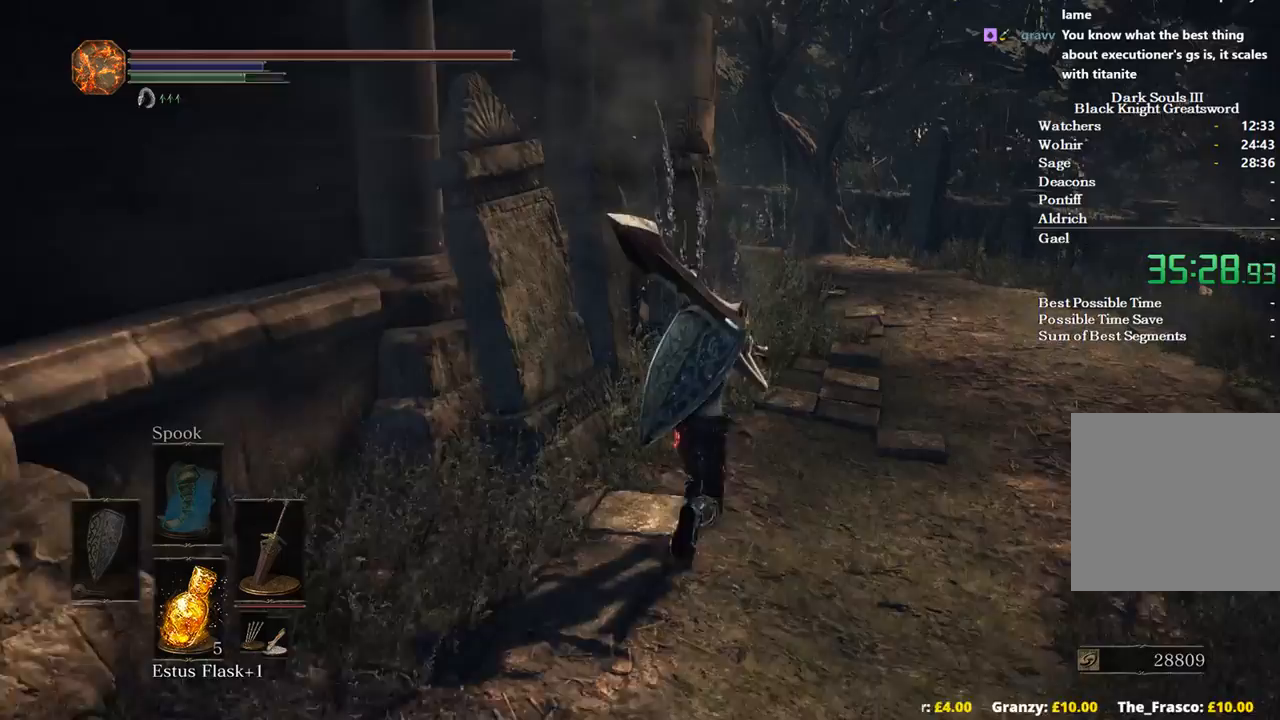
Gameplay with a controller (Xbox layout); each line is a JSON object with the inputs held at the frame after it. "events" lists button and stick changes between this image and that frame as [ms after this image, input, new state], when the widget could be followed in between. Not read: START.
{"buttons": ["B"], "left_stick": "up", "right_stick": "down-left", "events": []}
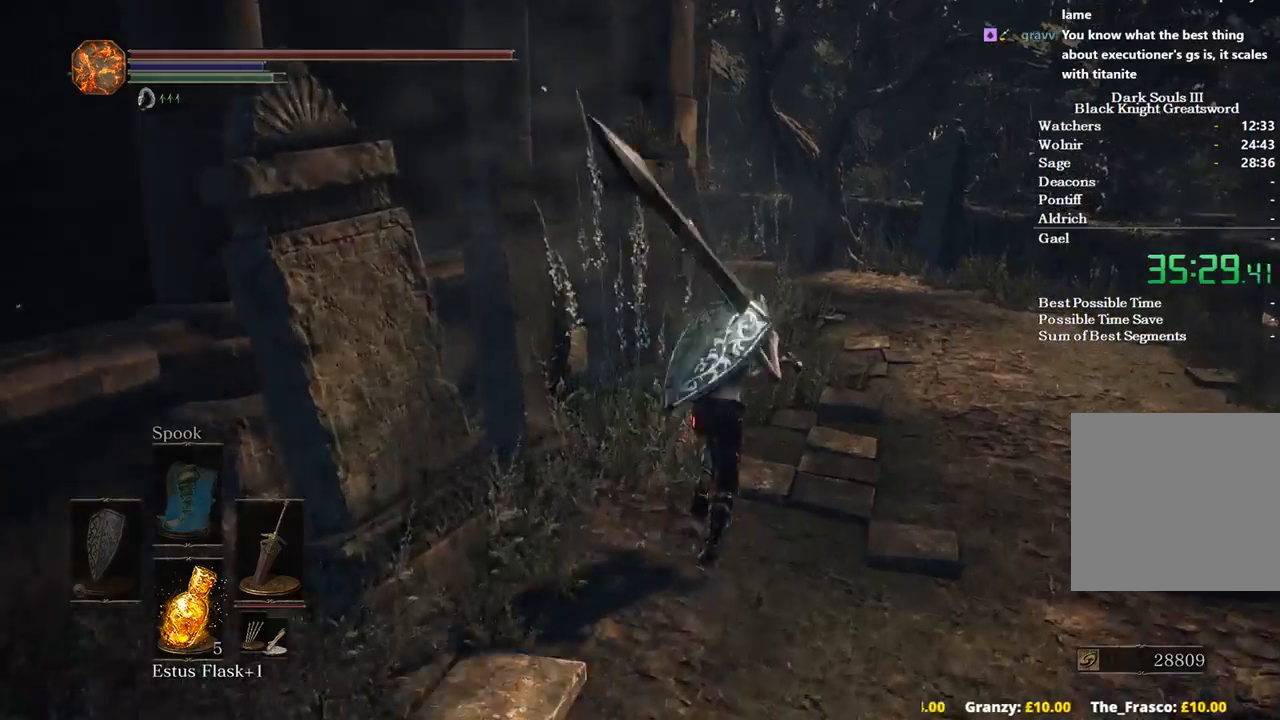
{"buttons": ["B"], "left_stick": "up", "right_stick": "down-left", "events": []}
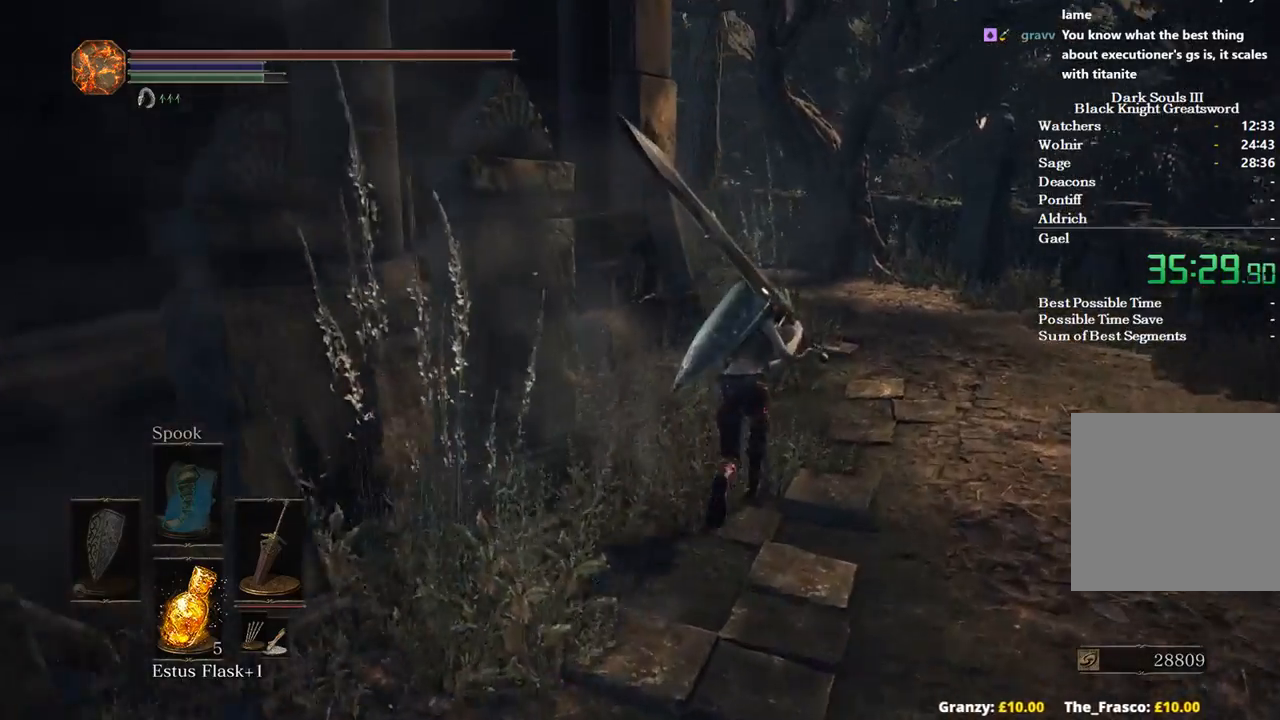
{"buttons": ["B"], "left_stick": "up", "right_stick": "down-left", "events": []}
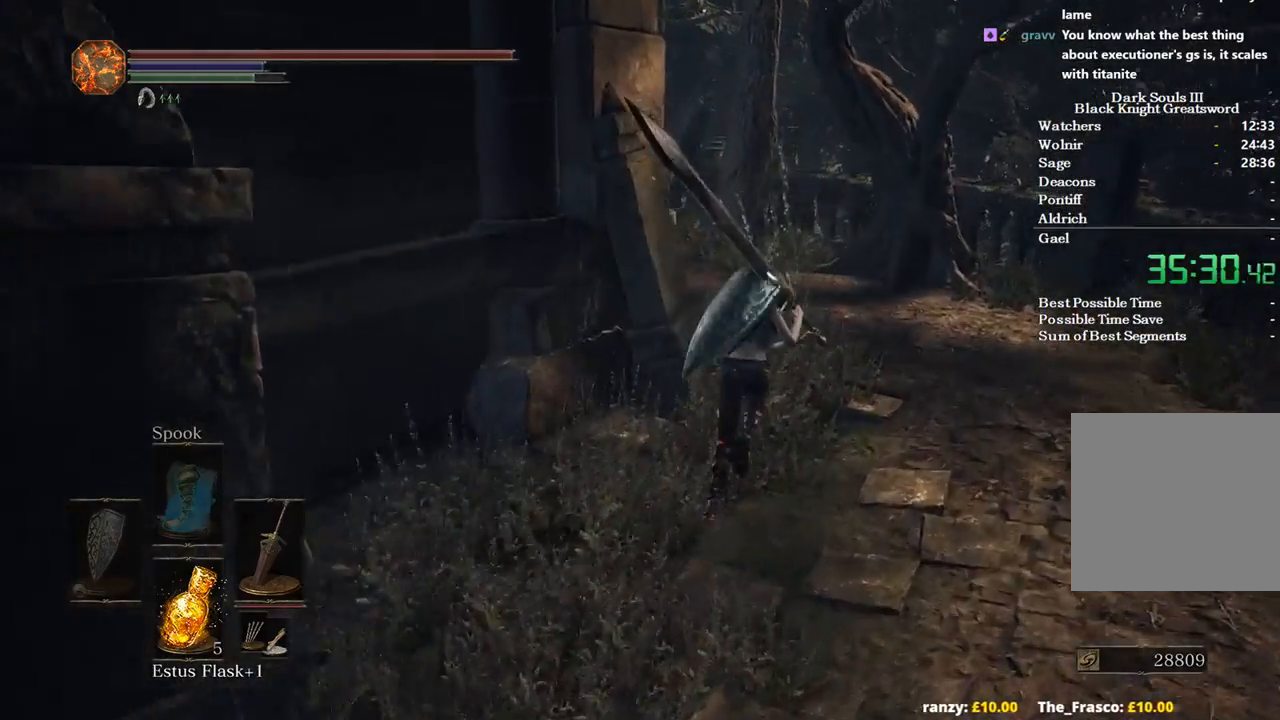
{"buttons": ["B"], "left_stick": "up", "right_stick": "down-left", "events": []}
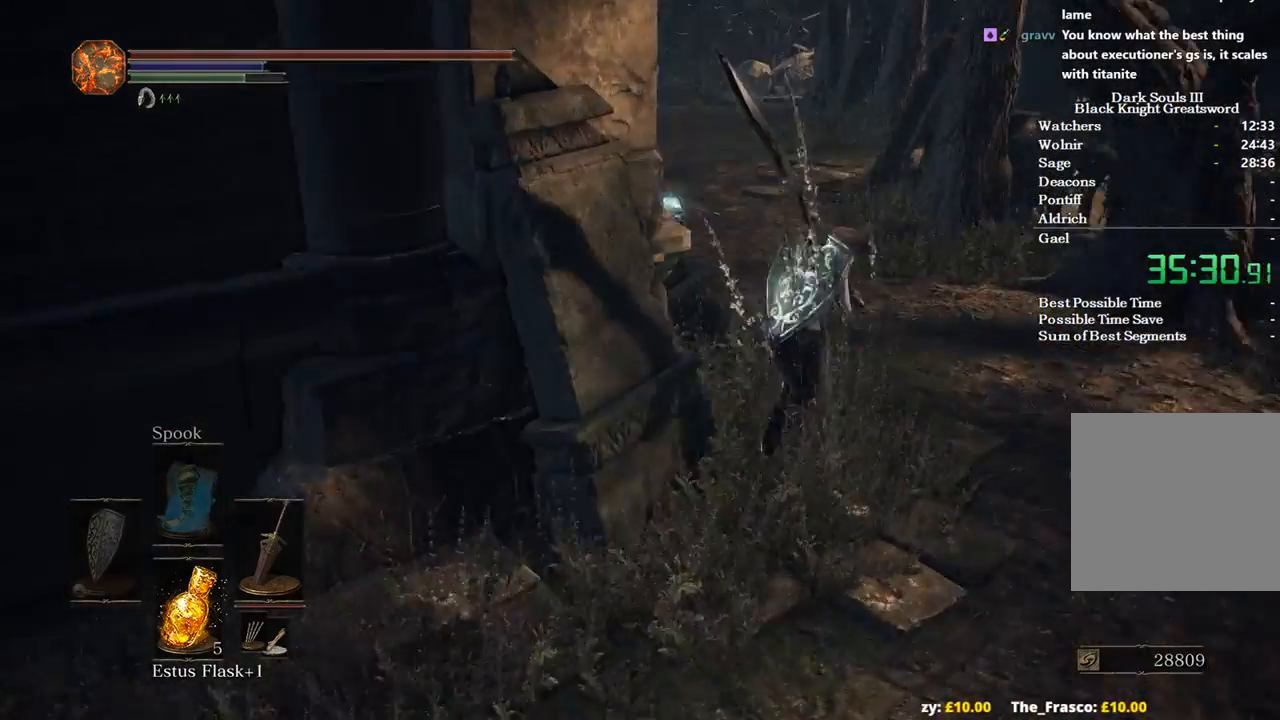
{"buttons": ["B"], "left_stick": "up", "right_stick": "center", "events": [[333, "R1", "down"], [467, "R1", "up"], [467, "right_stick", "center"]]}
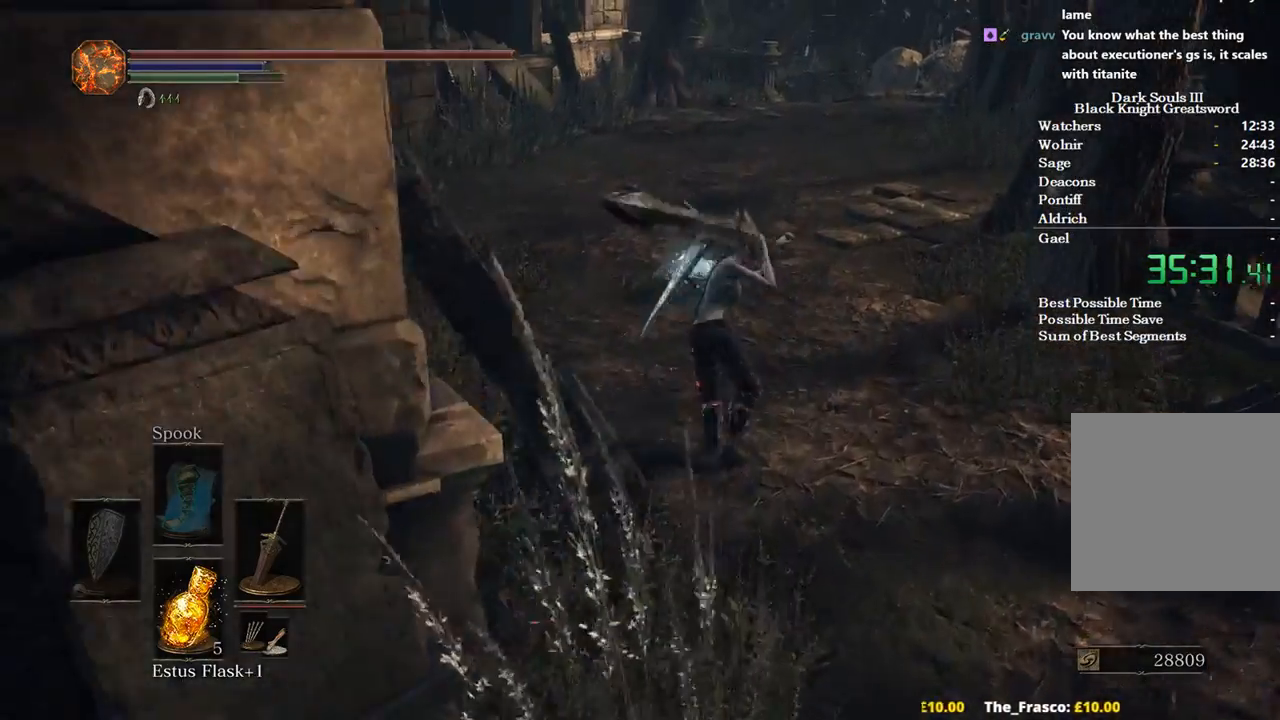
{"buttons": [], "left_stick": "up", "right_stick": "center", "events": [[467, "B", "up"]]}
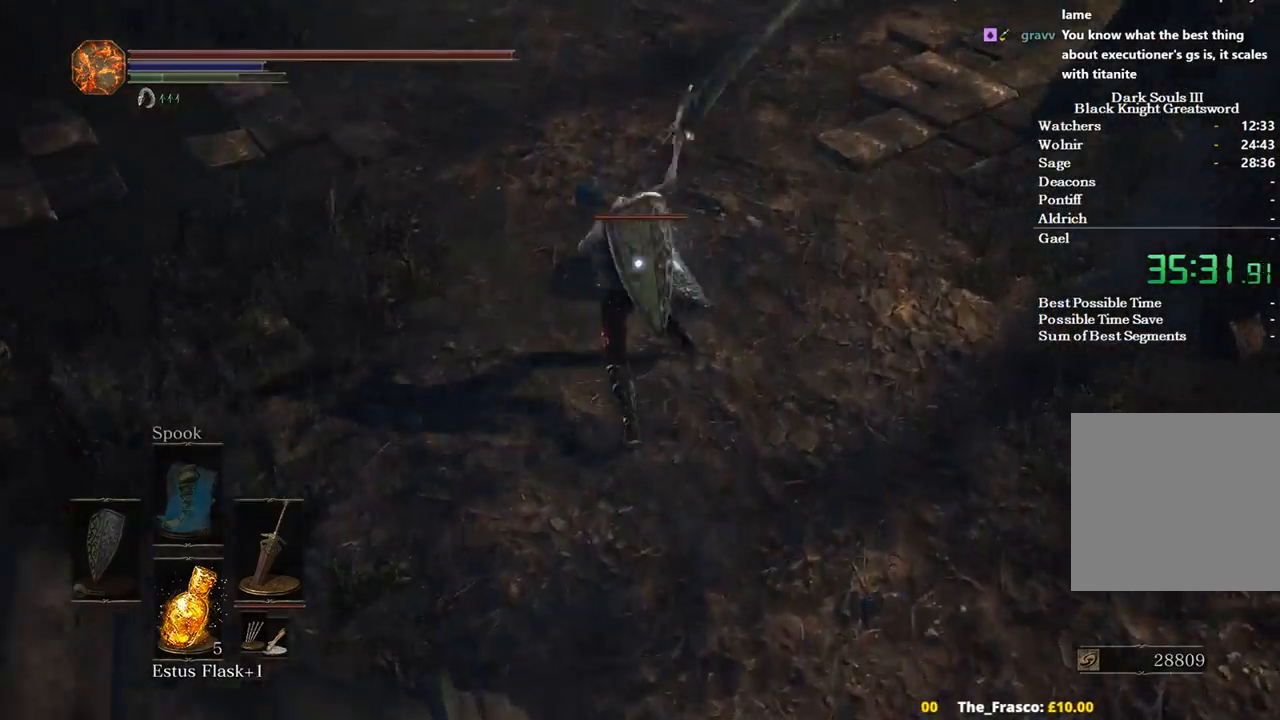
{"buttons": [], "left_stick": "up-right", "right_stick": "left", "events": [[100, "R3", "down"], [167, "R3", "up"], [367, "left_stick", "up-right"], [433, "right_stick", "left"]]}
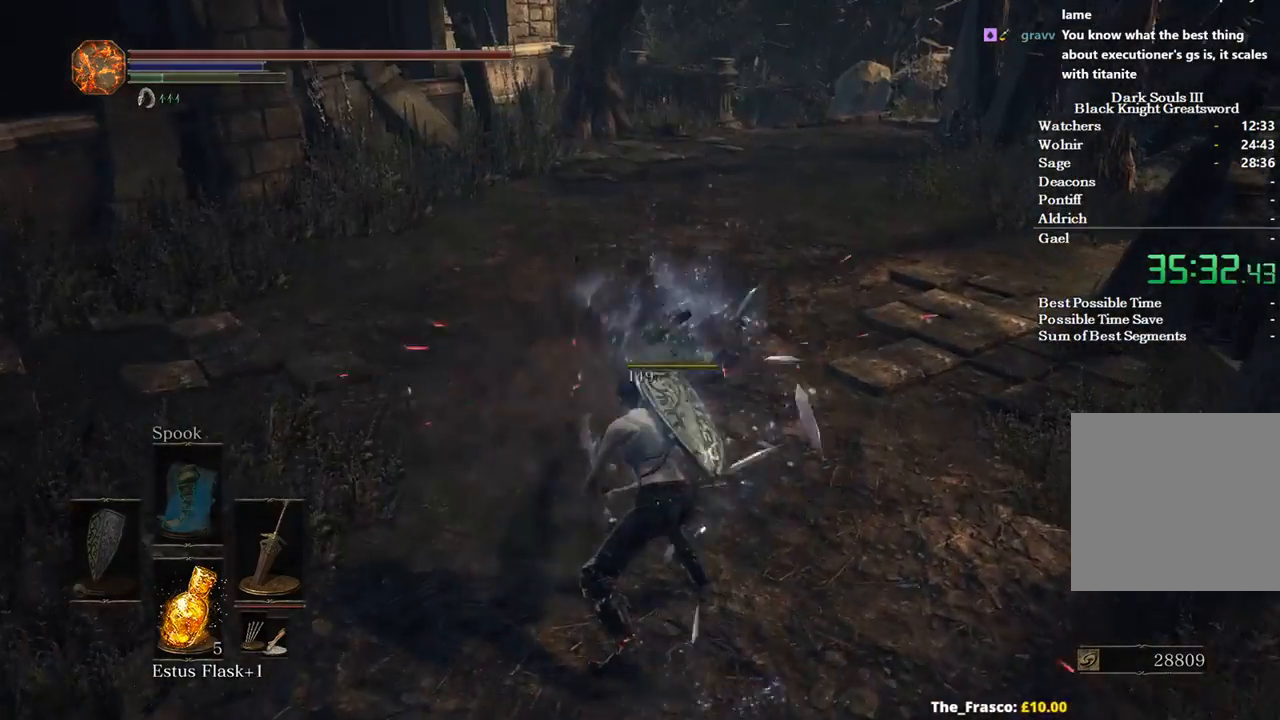
{"buttons": [], "left_stick": "down-right", "right_stick": "left", "events": [[33, "left_stick", "right"], [67, "DPAD_DOWN", "down"], [133, "DPAD_DOWN", "up"], [200, "DPAD_DOWN", "down"], [333, "DPAD_DOWN", "up"], [333, "X", "down"], [433, "X", "up"], [500, "left_stick", "down-right"]]}
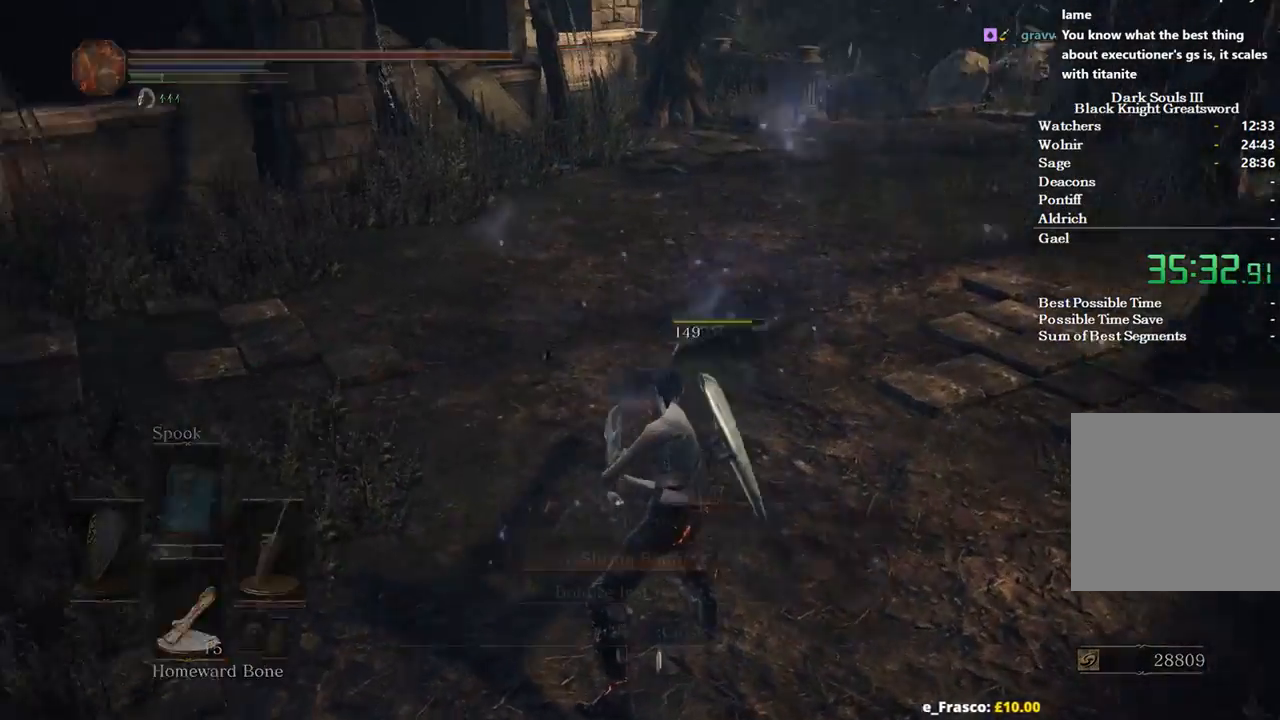
{"buttons": ["A"], "left_stick": "center", "right_stick": "center", "events": [[100, "right_stick", "center"], [233, "left_stick", "center"], [333, "A", "down"], [433, "A", "up"], [500, "A", "down"]]}
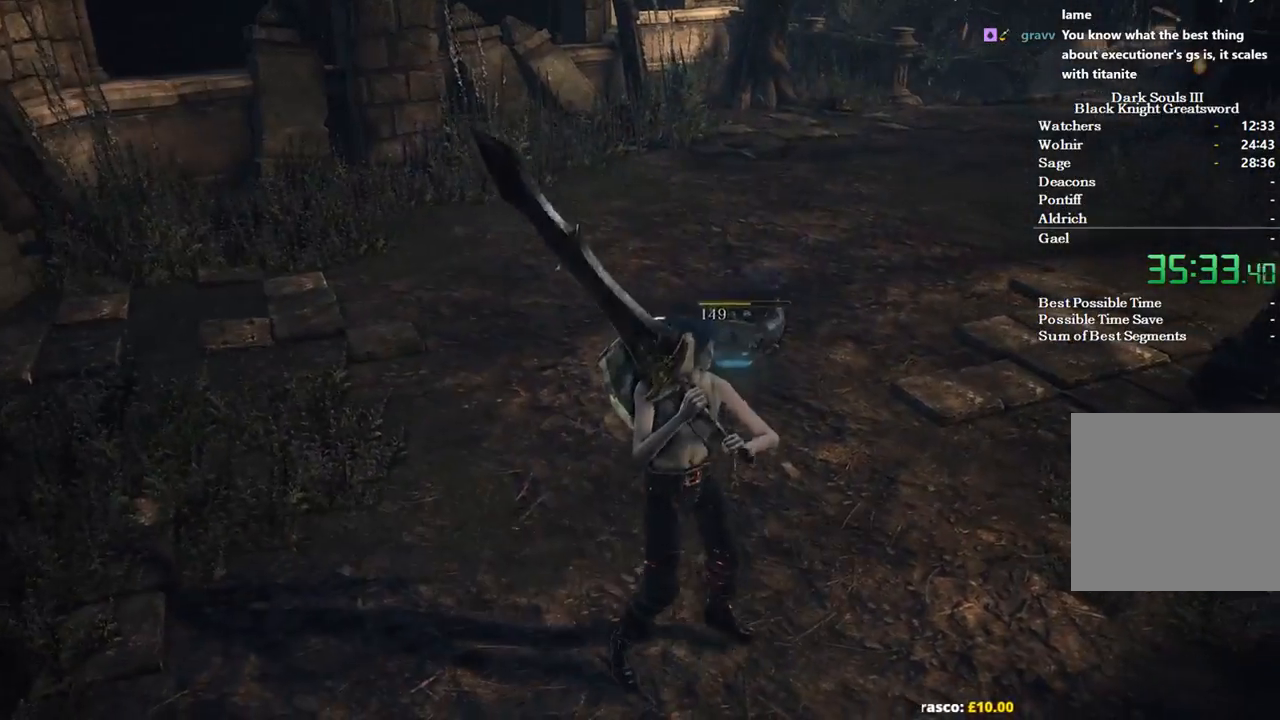
{"buttons": [], "left_stick": "center", "right_stick": "left", "events": [[67, "A", "up"], [167, "A", "down"], [200, "A", "up"], [500, "right_stick", "left"]]}
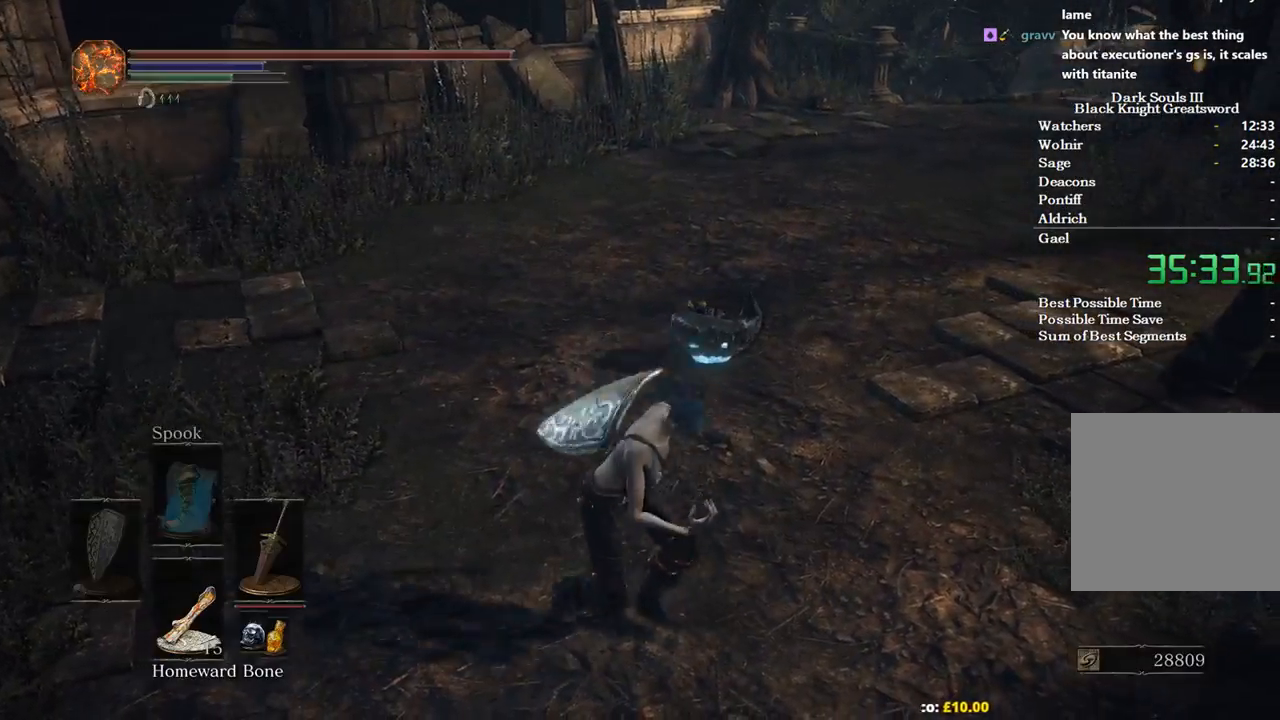
{"buttons": [], "left_stick": "center", "right_stick": "center", "events": [[233, "right_stick", "up-left"], [367, "right_stick", "center"]]}
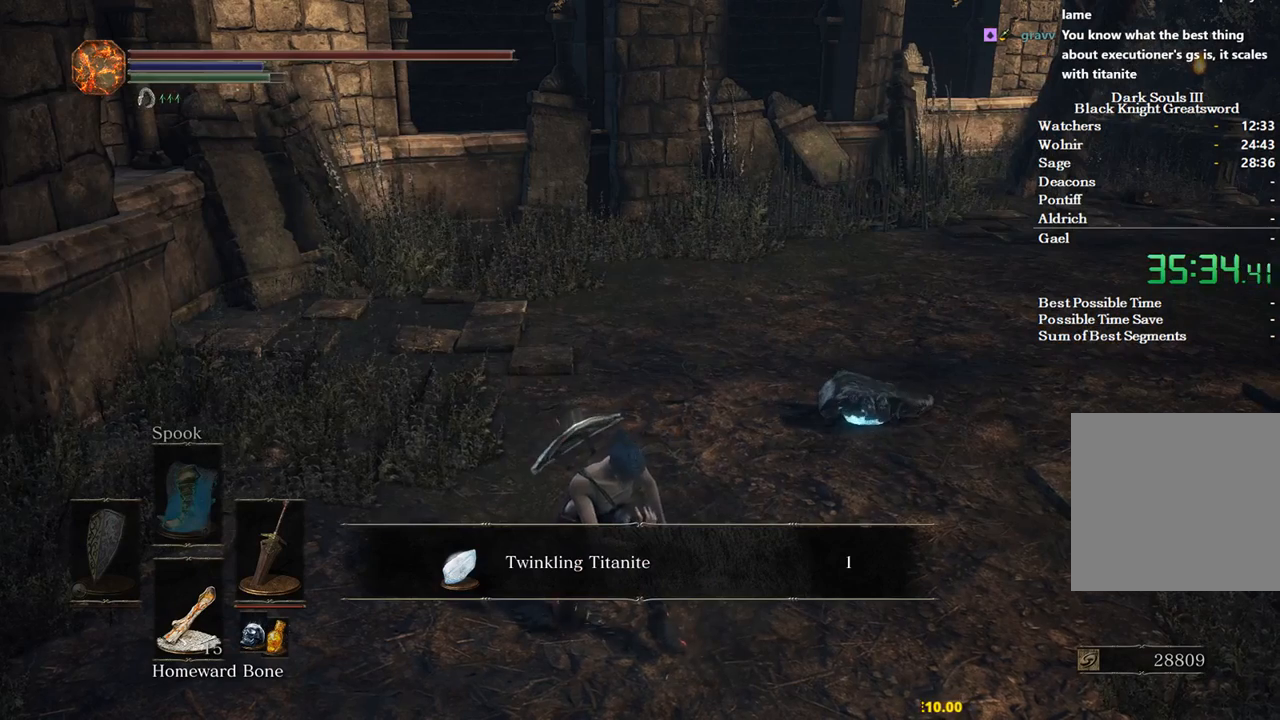
{"buttons": [], "left_stick": "center", "right_stick": "center", "events": []}
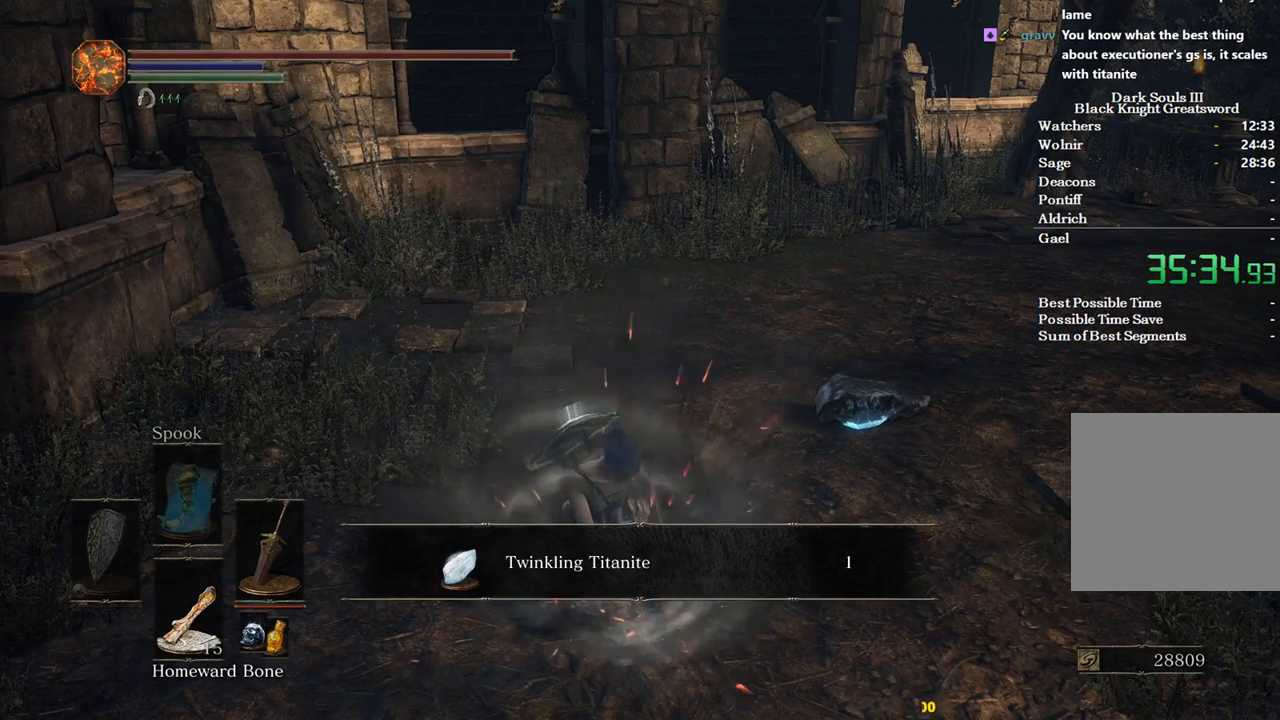
{"buttons": [], "left_stick": "center", "right_stick": "center", "events": []}
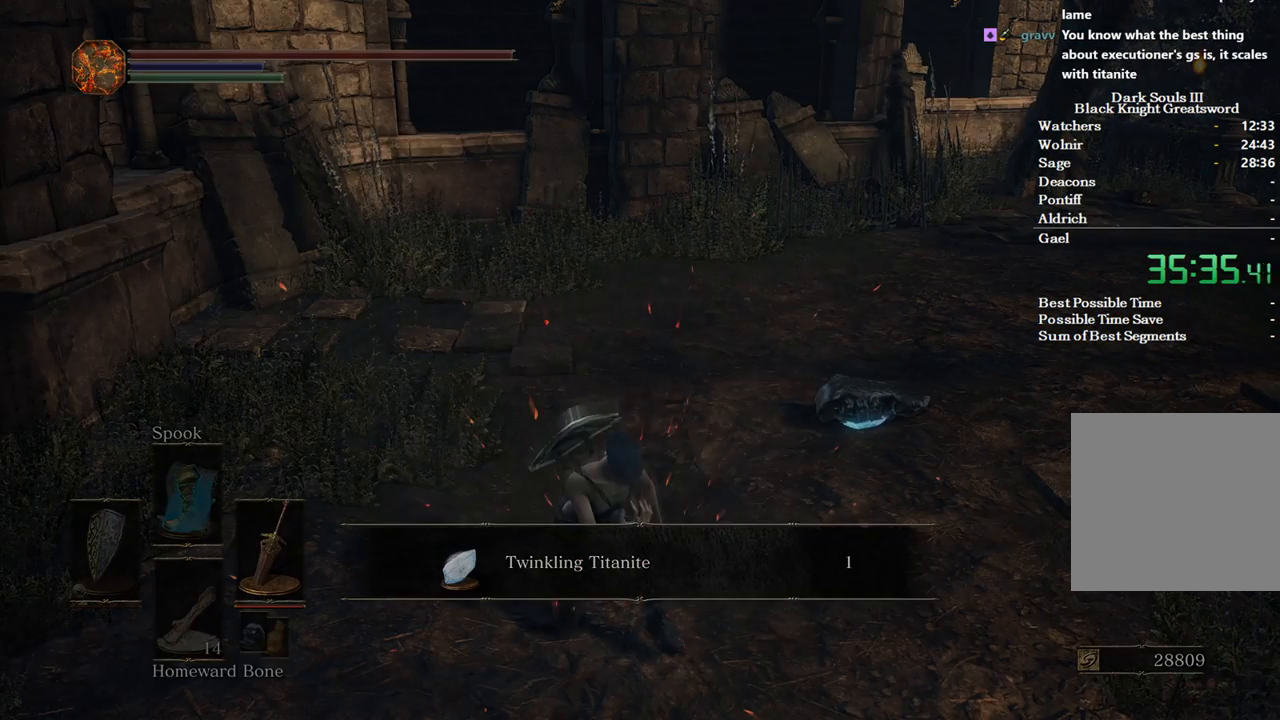
{"buttons": [], "left_stick": "center", "right_stick": "center", "events": []}
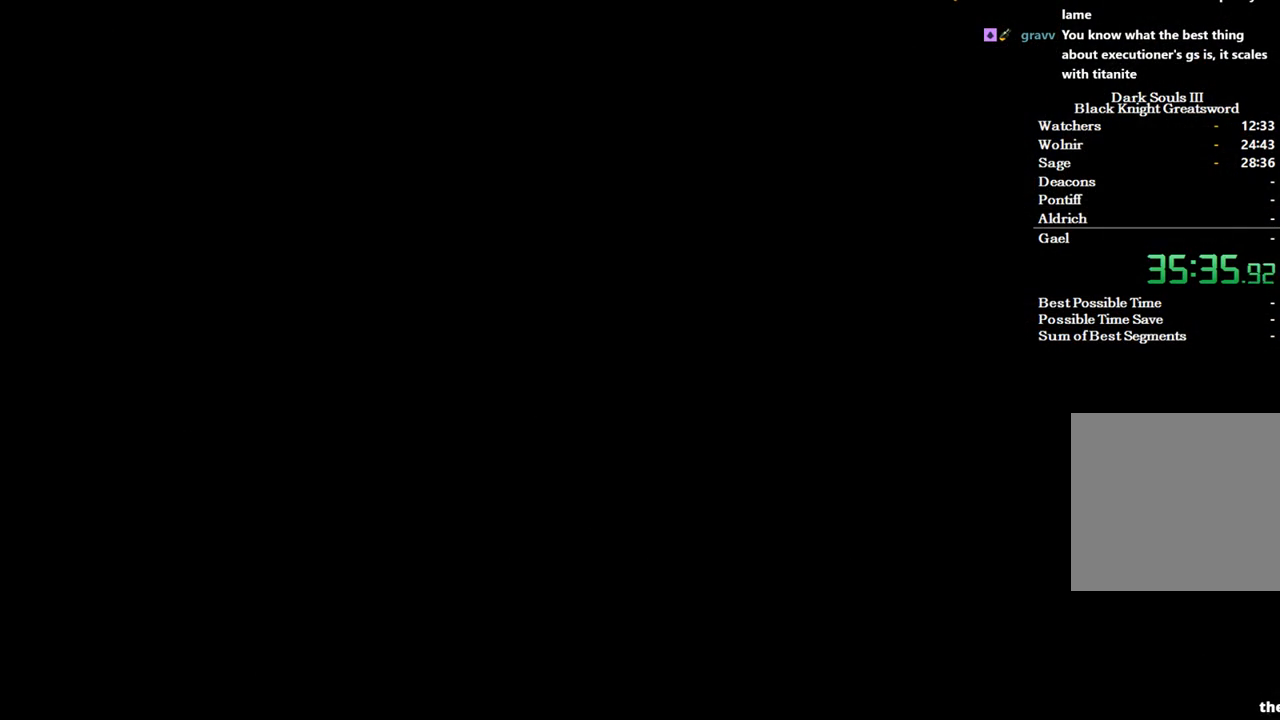
{"buttons": [], "left_stick": "center", "right_stick": "center", "events": []}
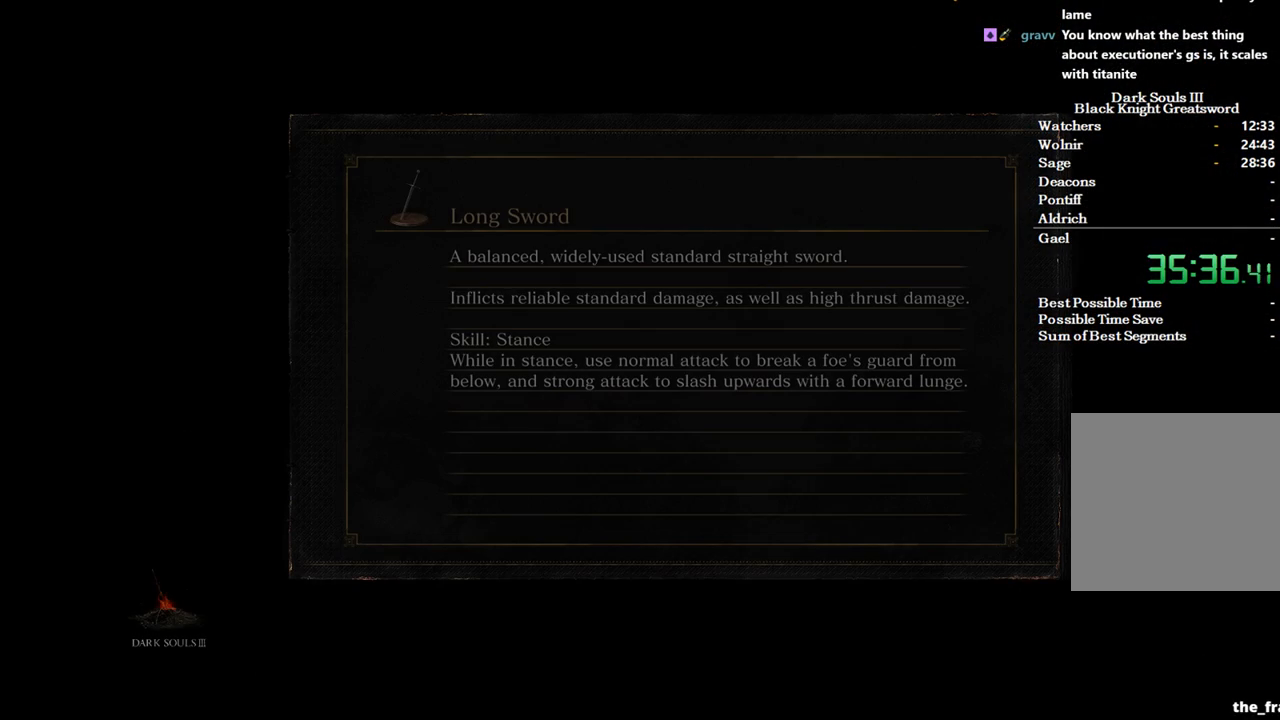
{"buttons": [], "left_stick": "center", "right_stick": "center", "events": []}
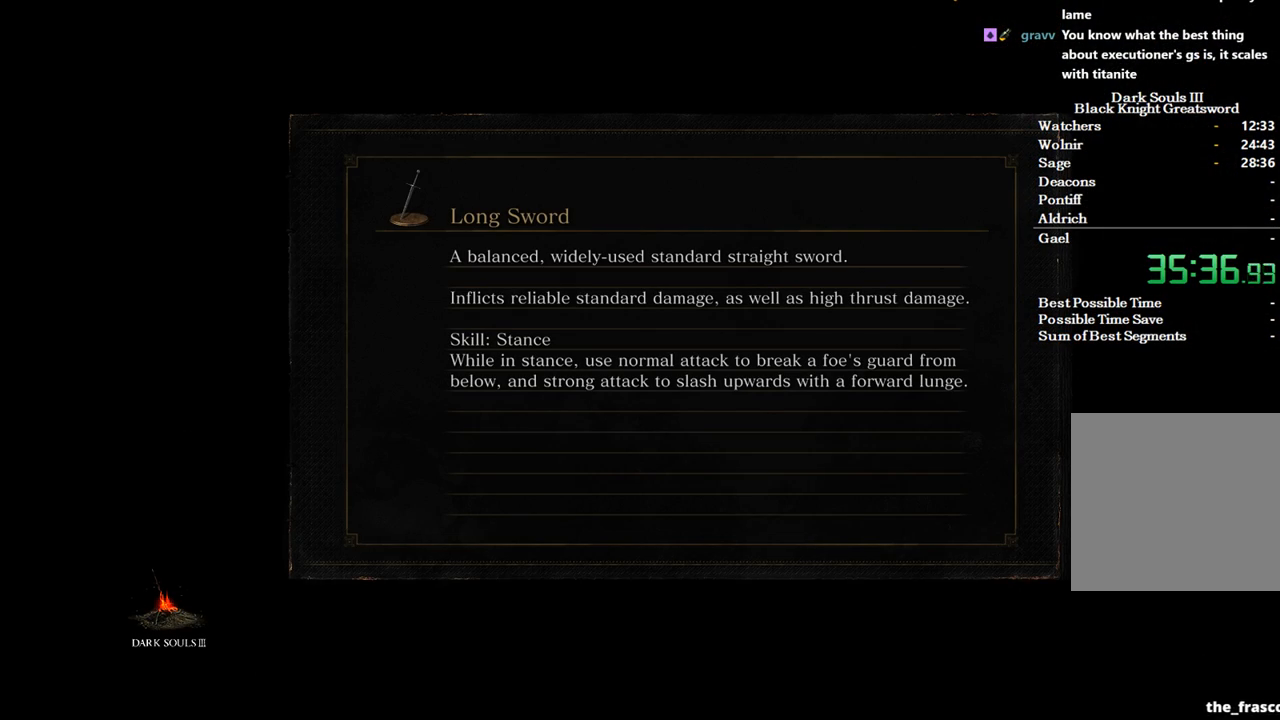
{"buttons": [], "left_stick": "center", "right_stick": "center", "events": []}
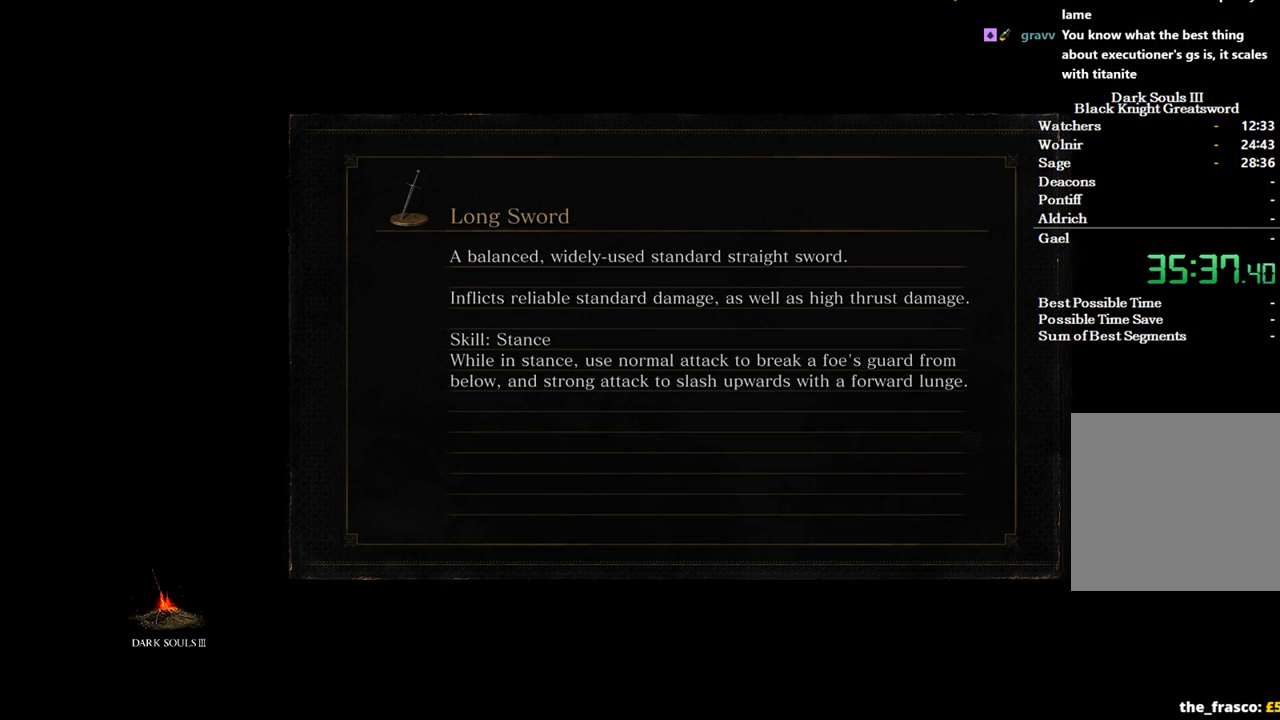
{"buttons": [], "left_stick": "center", "right_stick": "center", "events": []}
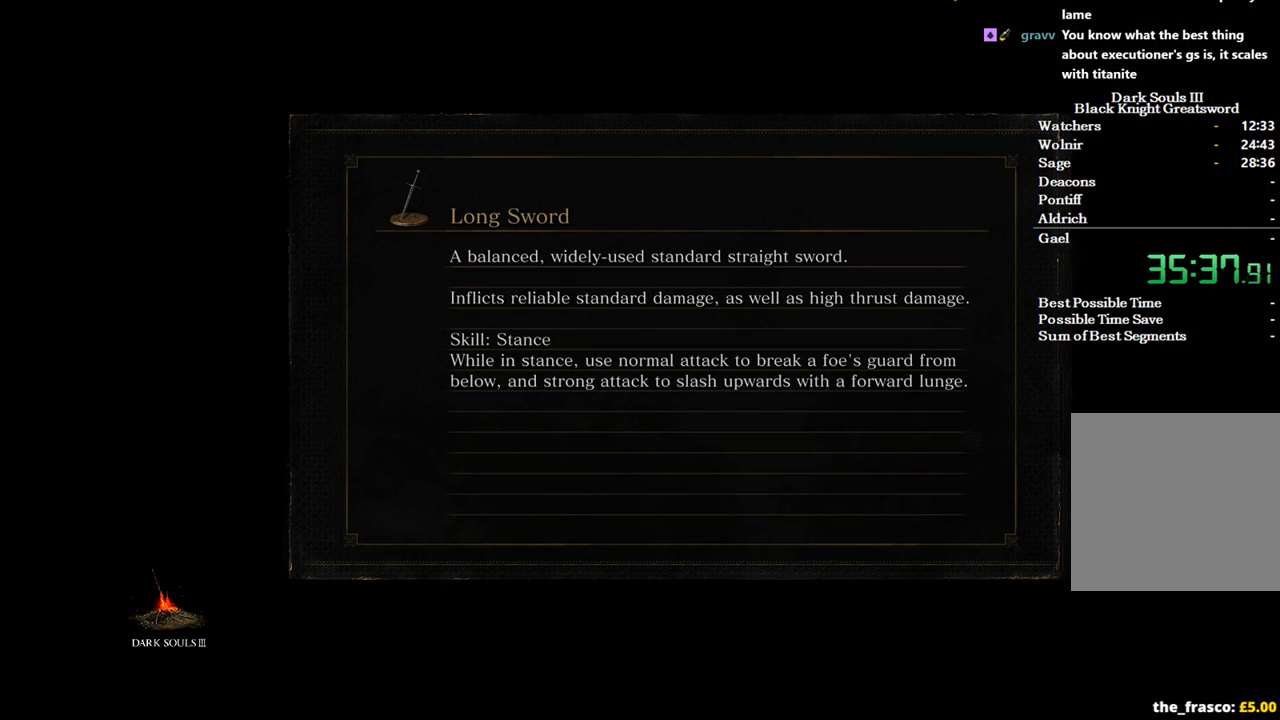
{"buttons": [], "left_stick": "center", "right_stick": "center", "events": [[167, "SELECT", "down"], [267, "SELECT", "up"]]}
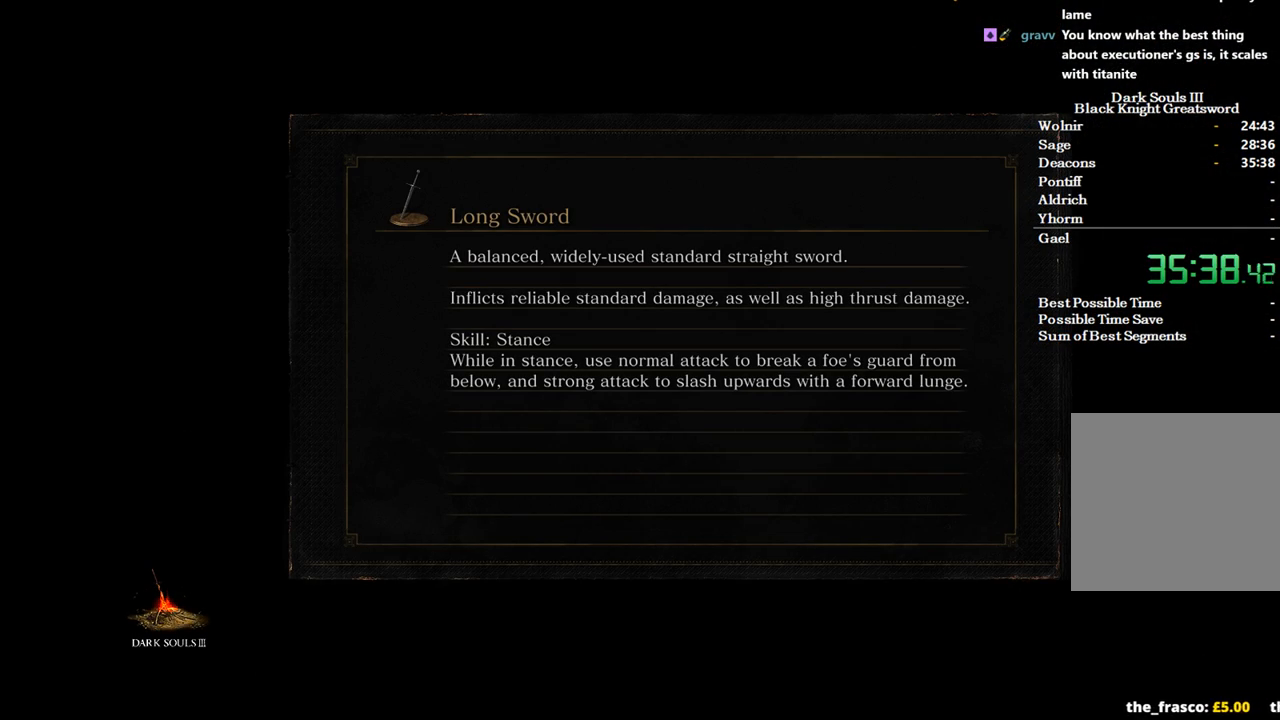
{"buttons": [], "left_stick": "center", "right_stick": "center", "events": []}
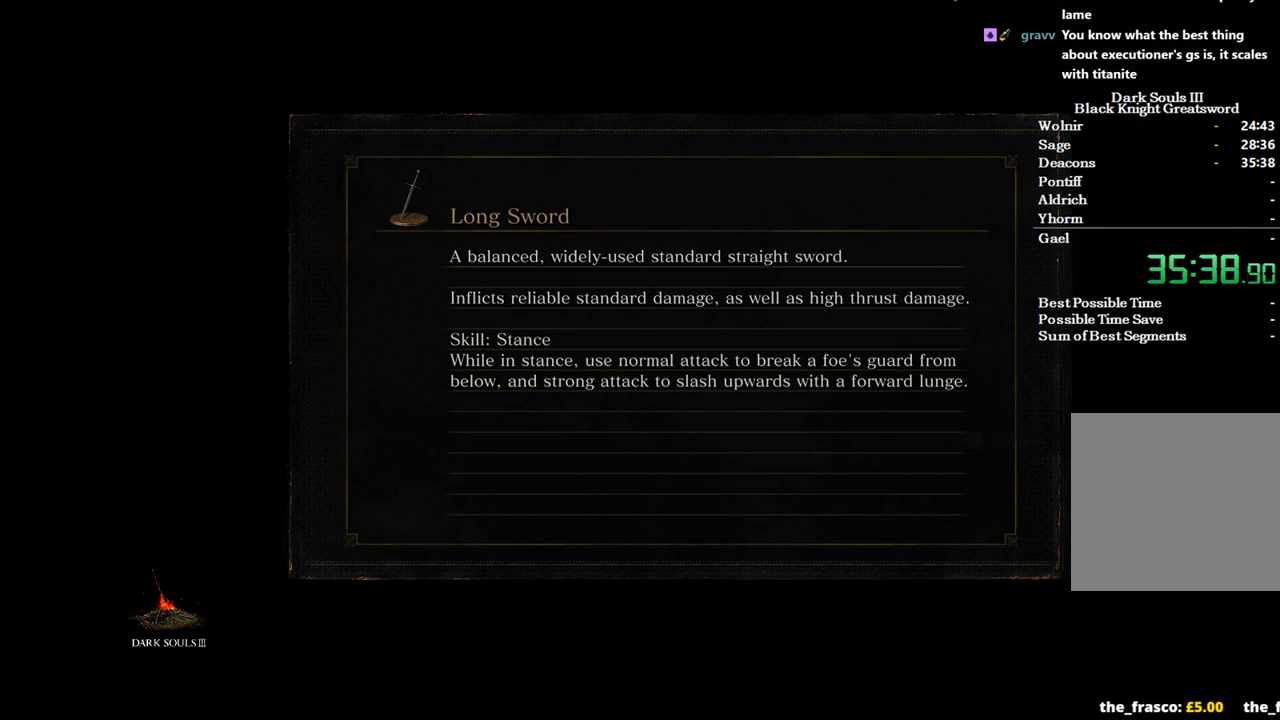
{"buttons": [], "left_stick": "center", "right_stick": "center", "events": []}
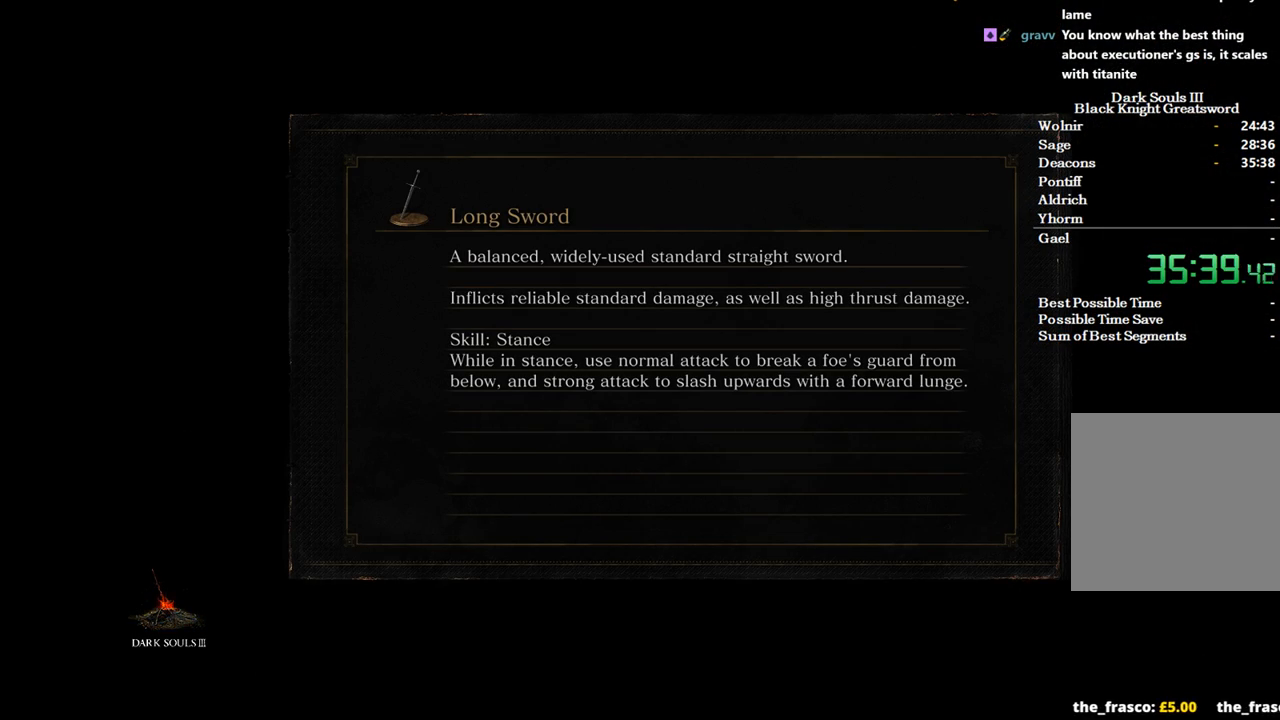
{"buttons": [], "left_stick": "center", "right_stick": "center", "events": []}
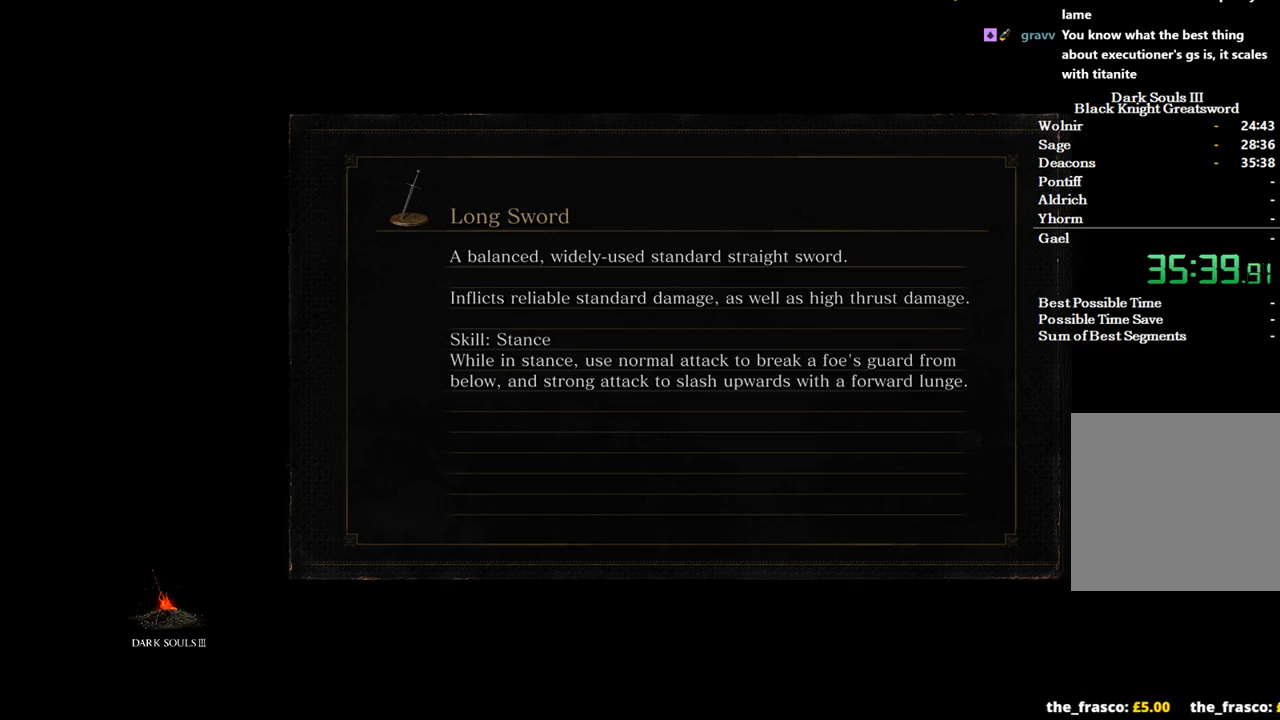
{"buttons": [], "left_stick": "up", "right_stick": "center", "events": [[500, "left_stick", "up"]]}
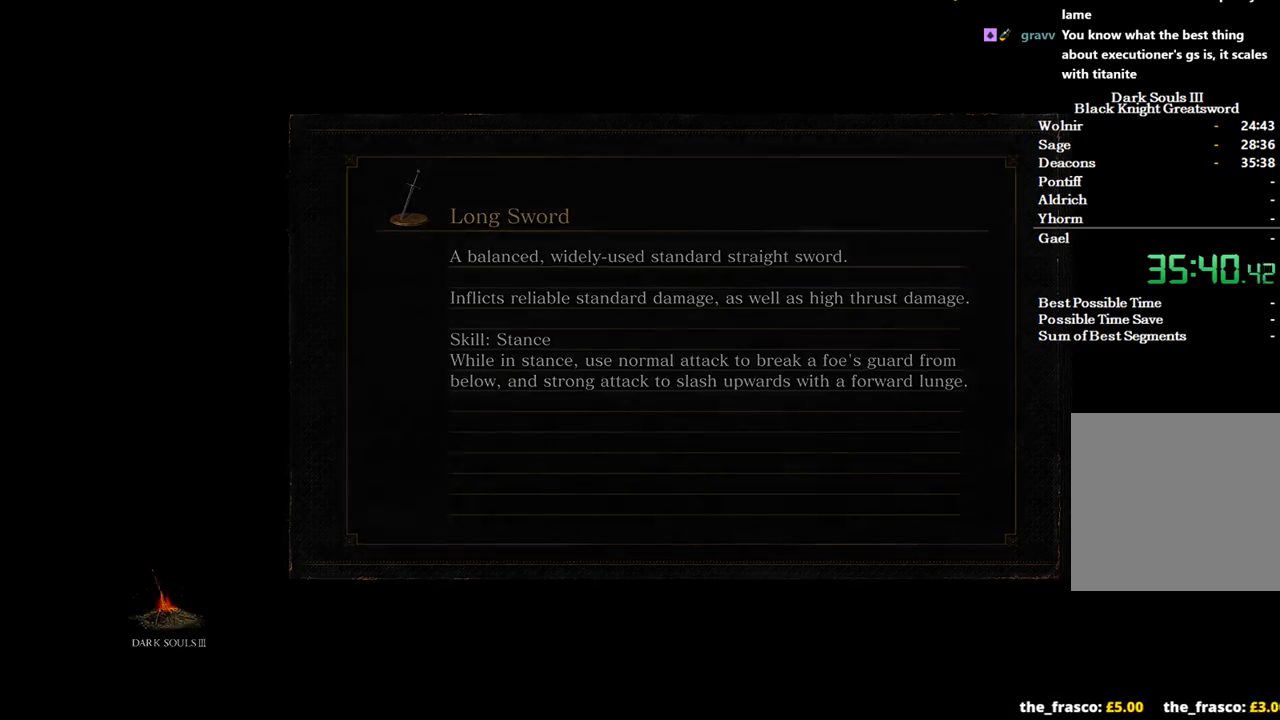
{"buttons": ["B"], "left_stick": "up", "right_stick": "center", "events": [[267, "B", "down"]]}
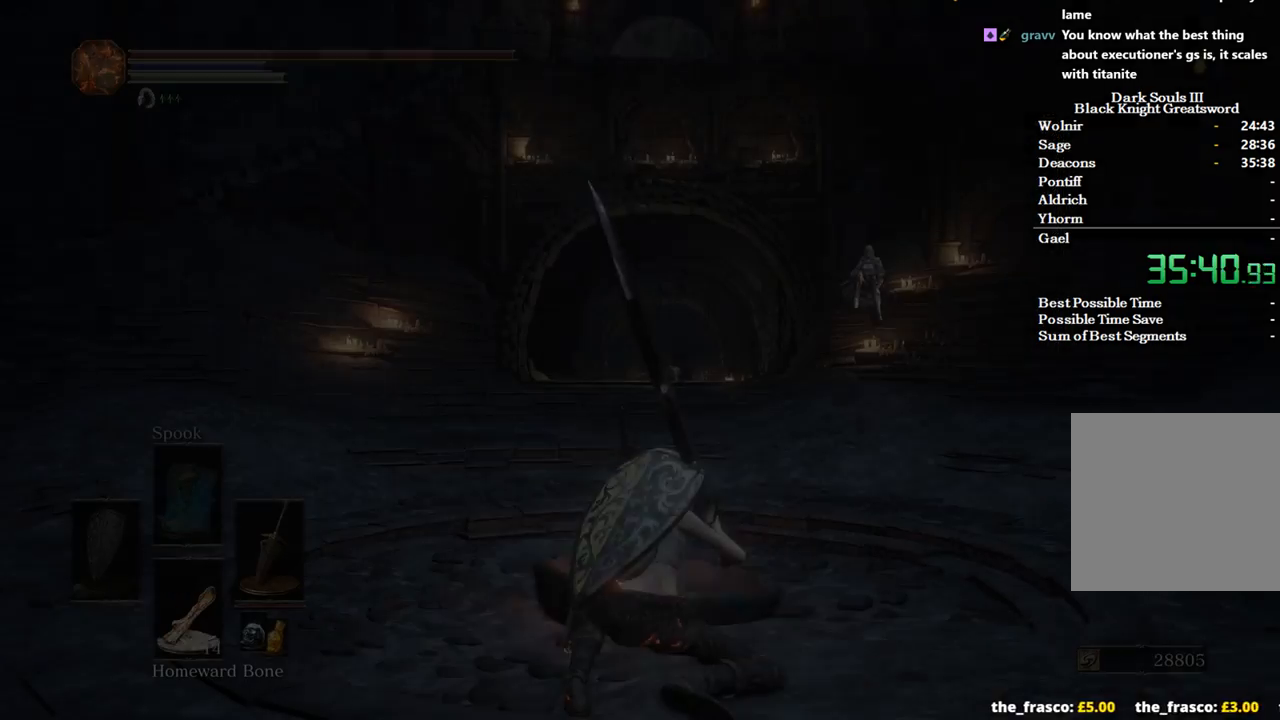
{"buttons": ["B"], "left_stick": "up-right", "right_stick": "center", "events": [[367, "left_stick", "up-right"]]}